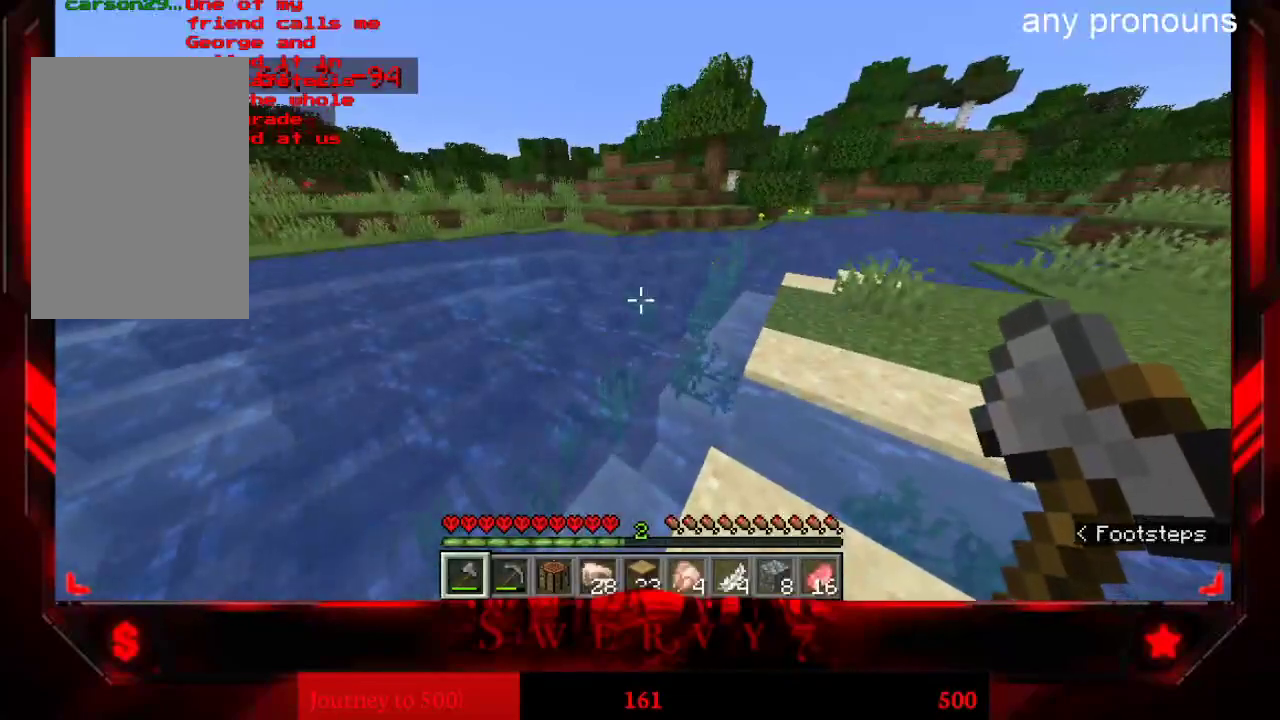
Gameplay with keyboard and mouse; each line is a JSON object with the keys and mouse buttons held at the frame after it. "events" lists presses ("down") and releases ("up") of "a", "d", "s", "space", "w", "mouse_left" and "mouse_right" between this image and that frame as [ms after this image, input, new state], when the widget could be followed in between. "mouse_left", "mouse_right" = the "left", "right" buttons of the "mouse" list. No other keys are recorded. Fast repeated clicks can show as one long hold. Mouse movement is not recorded.
{"keys": ["w"], "mouse": [], "events": [[233, "w", "down"], [400, "w", "up"], [500, "w", "down"]]}
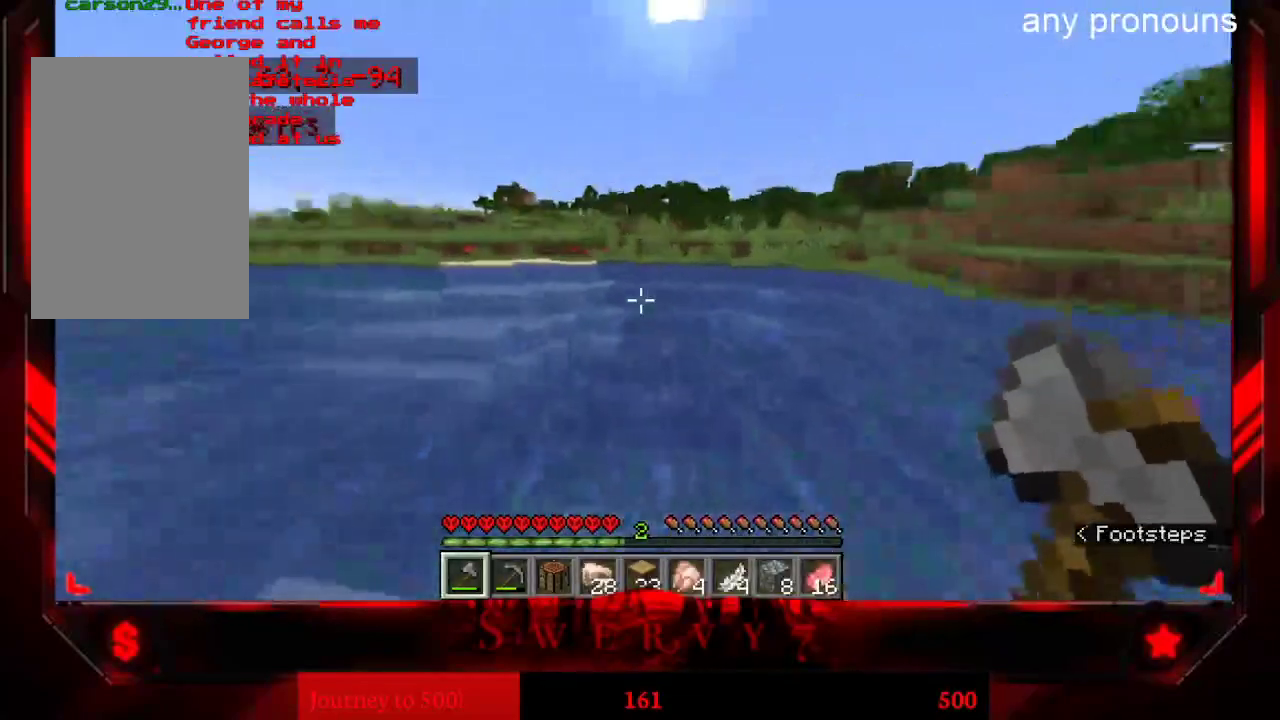
{"keys": ["w"], "mouse": [], "events": []}
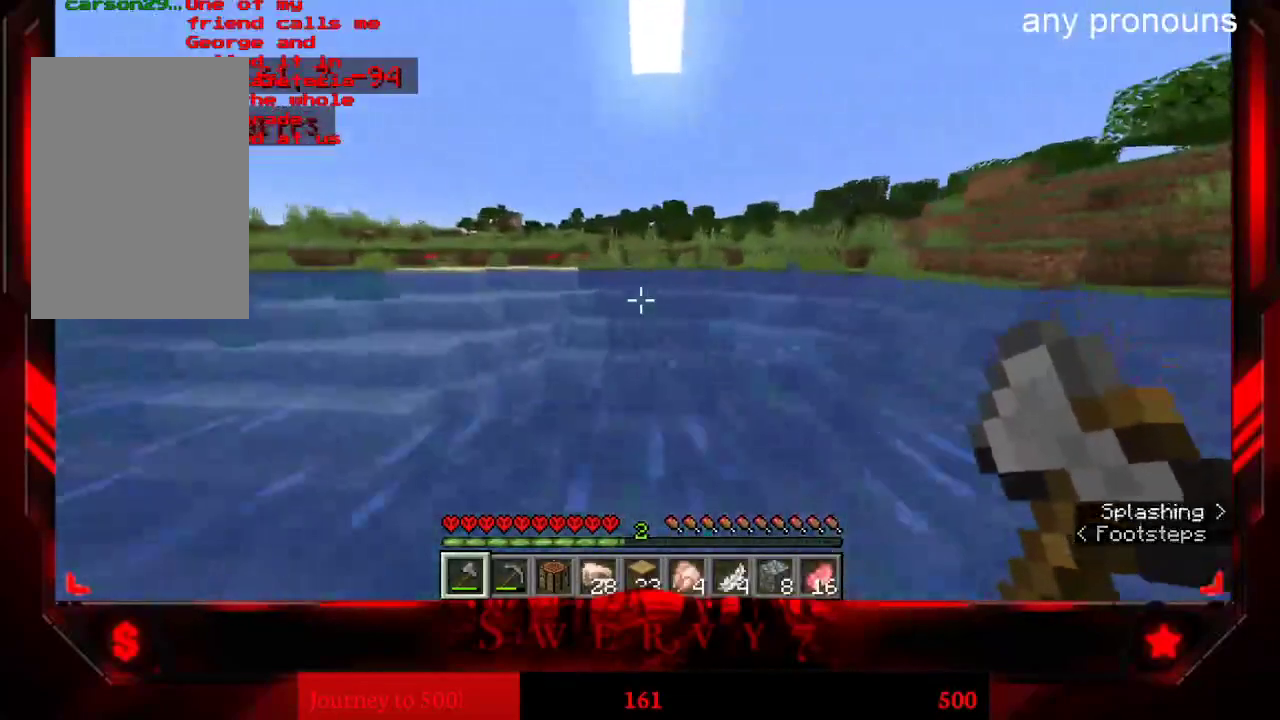
{"keys": ["space", "w"], "mouse": [], "events": [[67, "space", "down"]]}
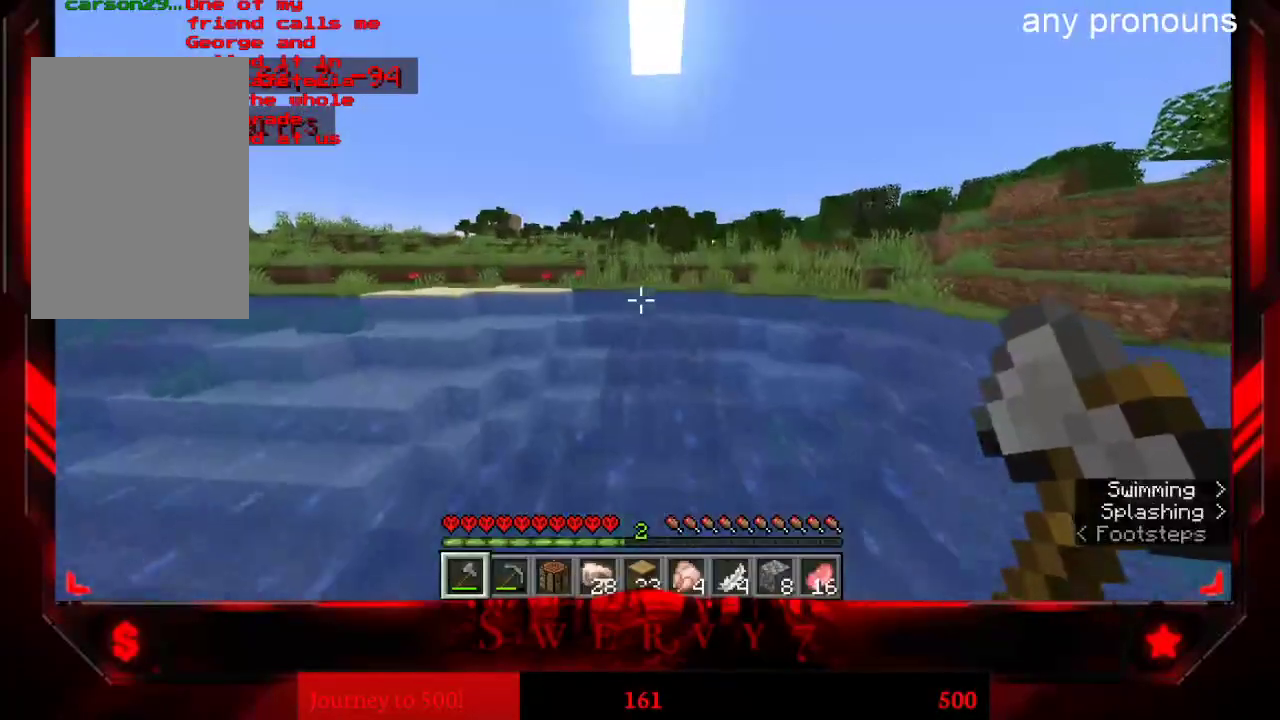
{"keys": ["space", "w"], "mouse": [], "events": []}
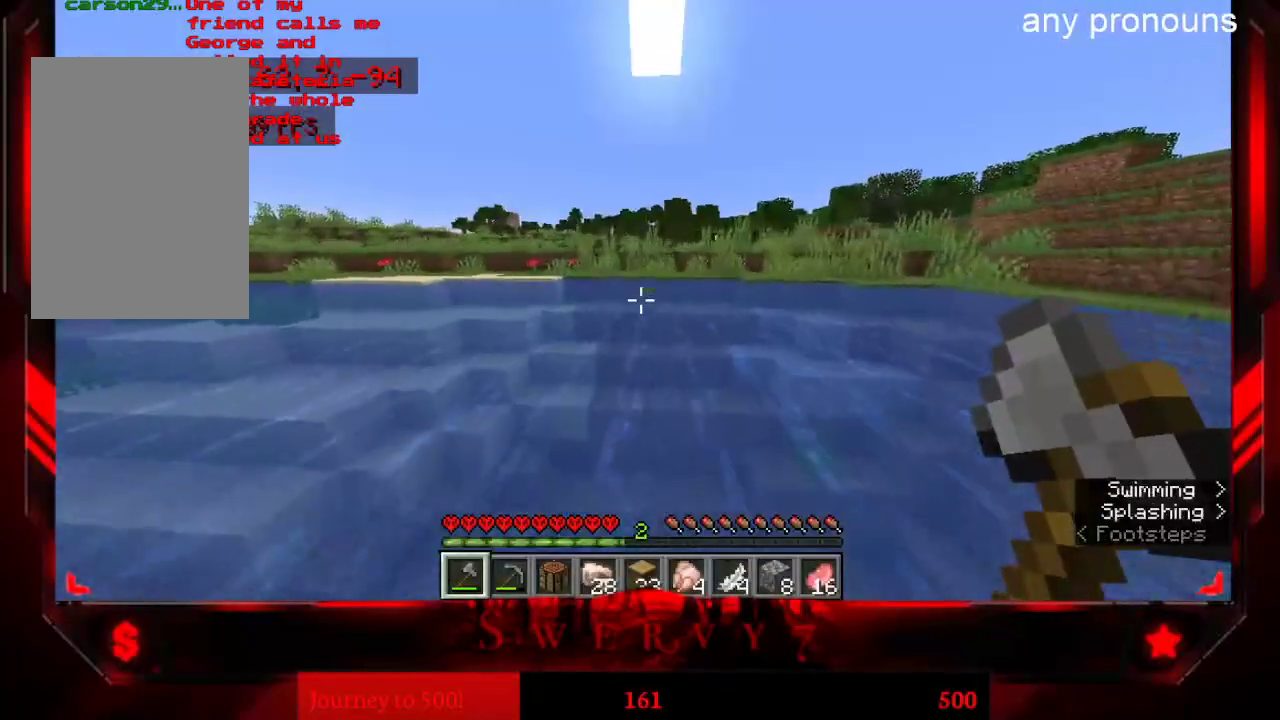
{"keys": ["space", "w"], "mouse": [], "events": []}
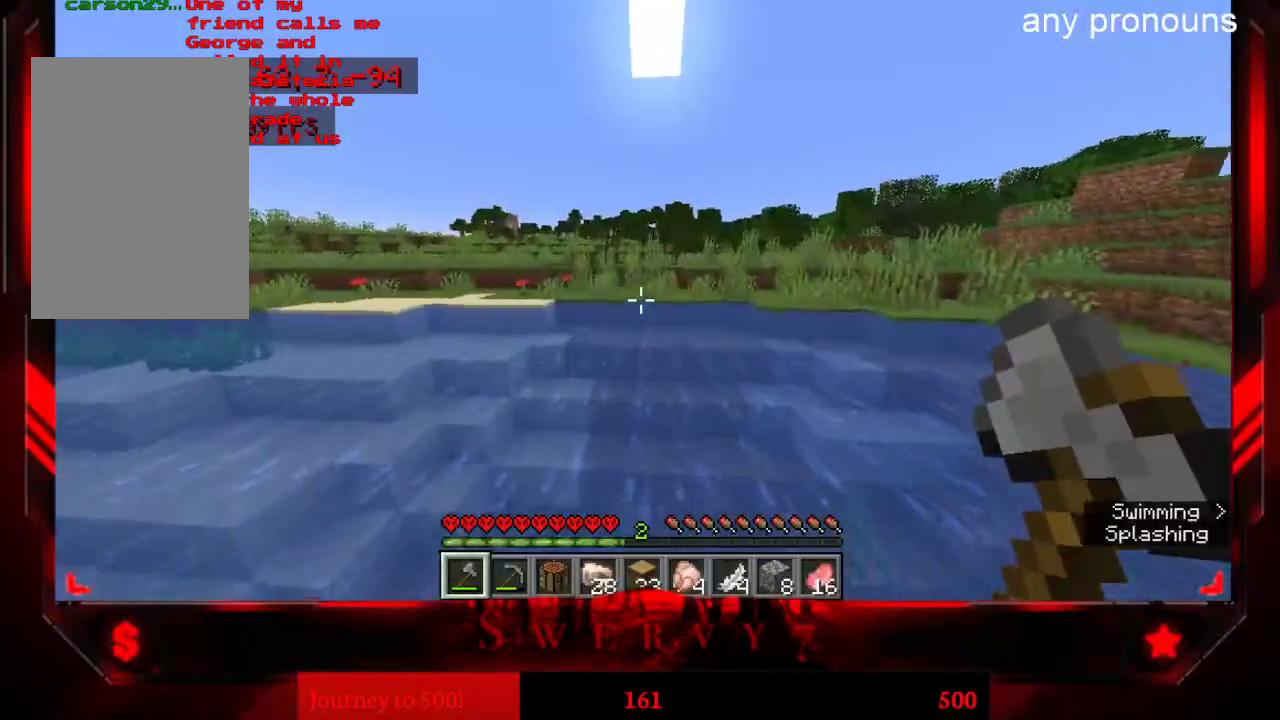
{"keys": ["space", "w"], "mouse": [], "events": []}
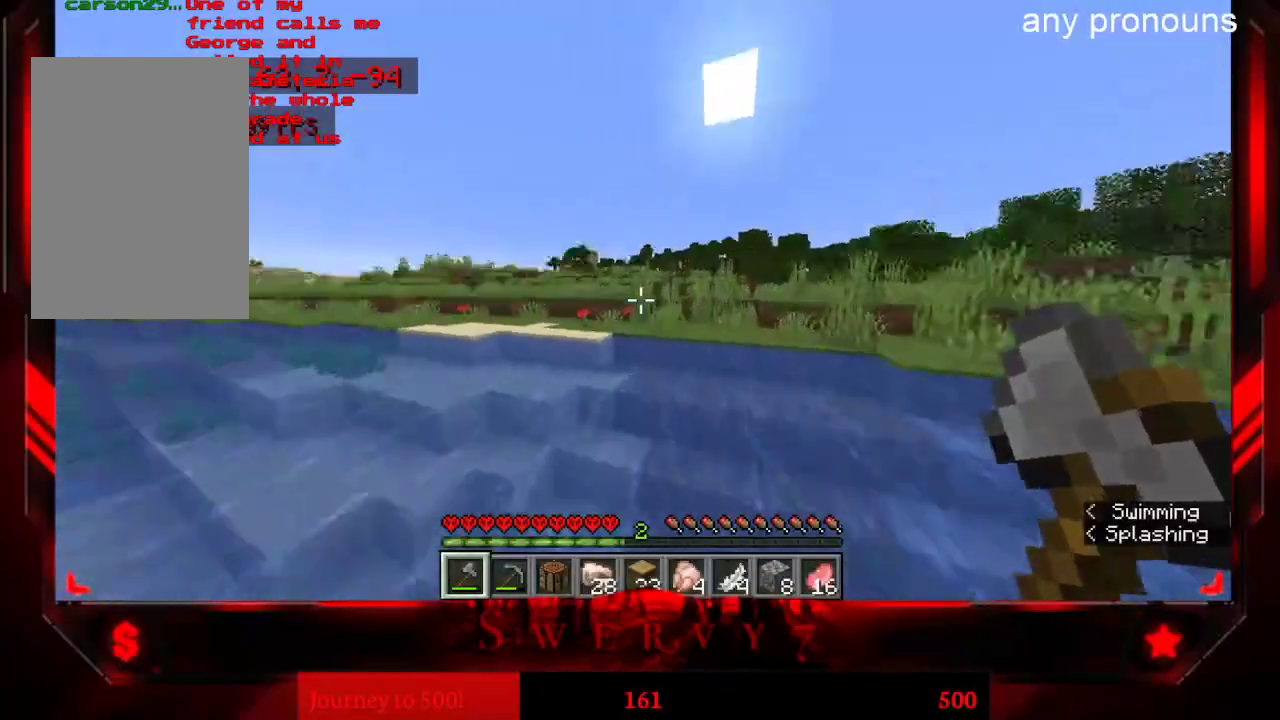
{"keys": ["space", "w"], "mouse": [], "events": []}
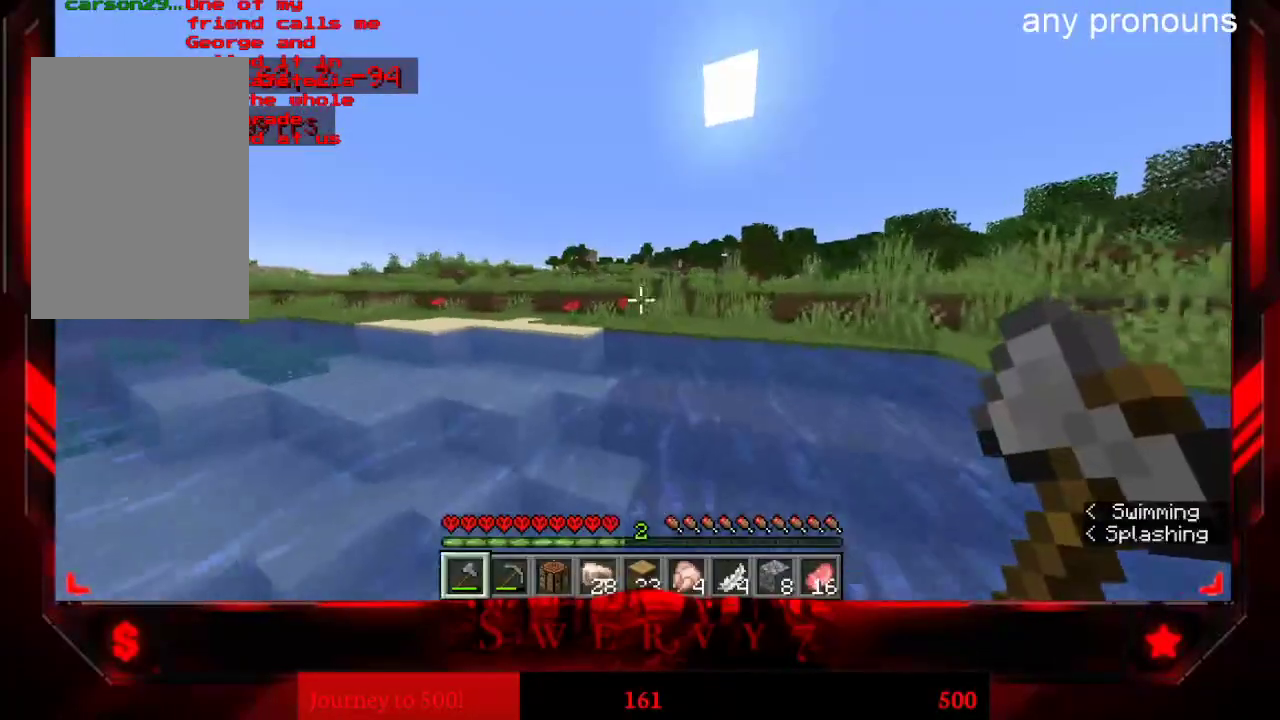
{"keys": ["a", "space", "w"], "mouse": [], "events": [[183, "a", "down"]]}
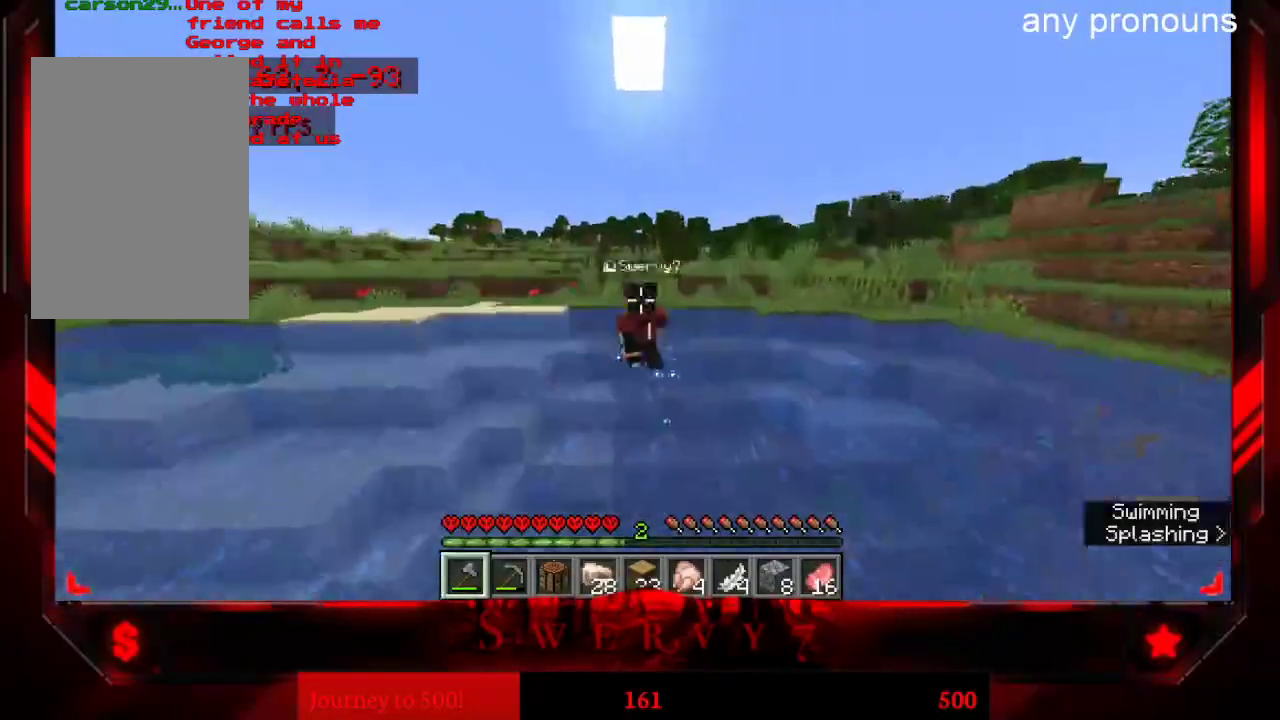
{"keys": ["a", "space", "w"], "mouse": [], "events": []}
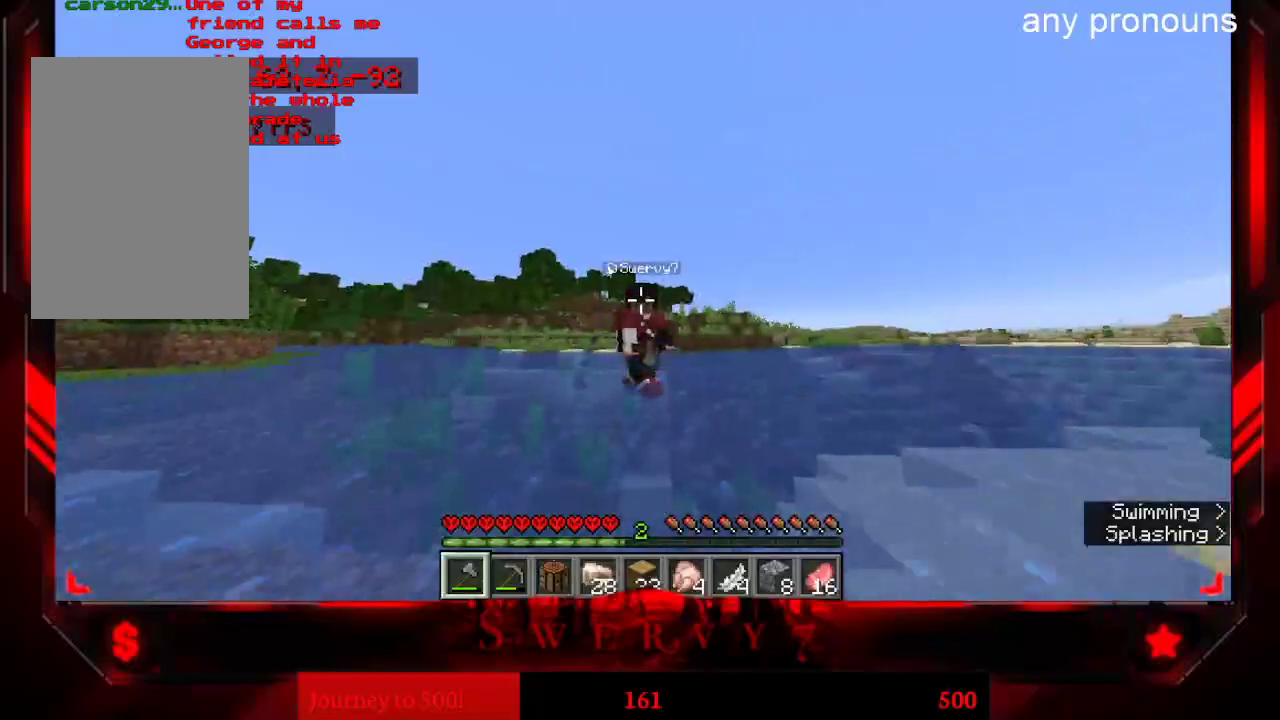
{"keys": ["a", "space", "w"], "mouse": [], "events": []}
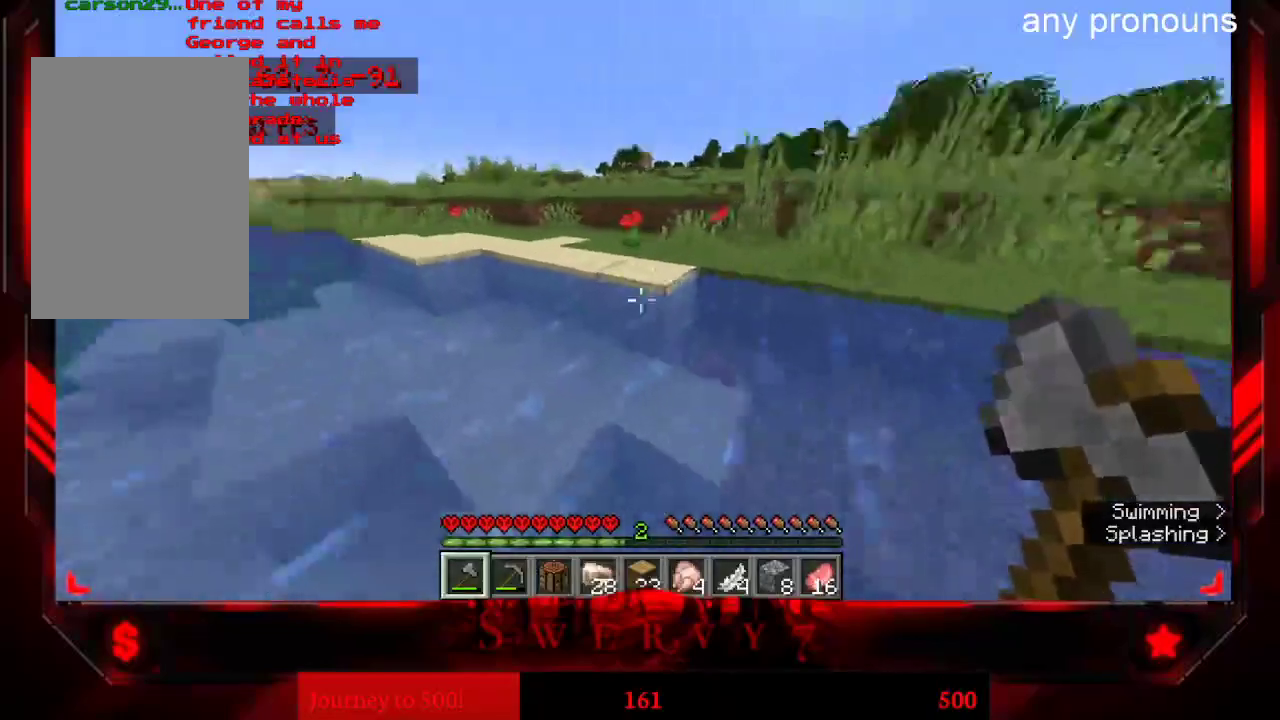
{"keys": ["a", "space", "w"], "mouse": [], "events": []}
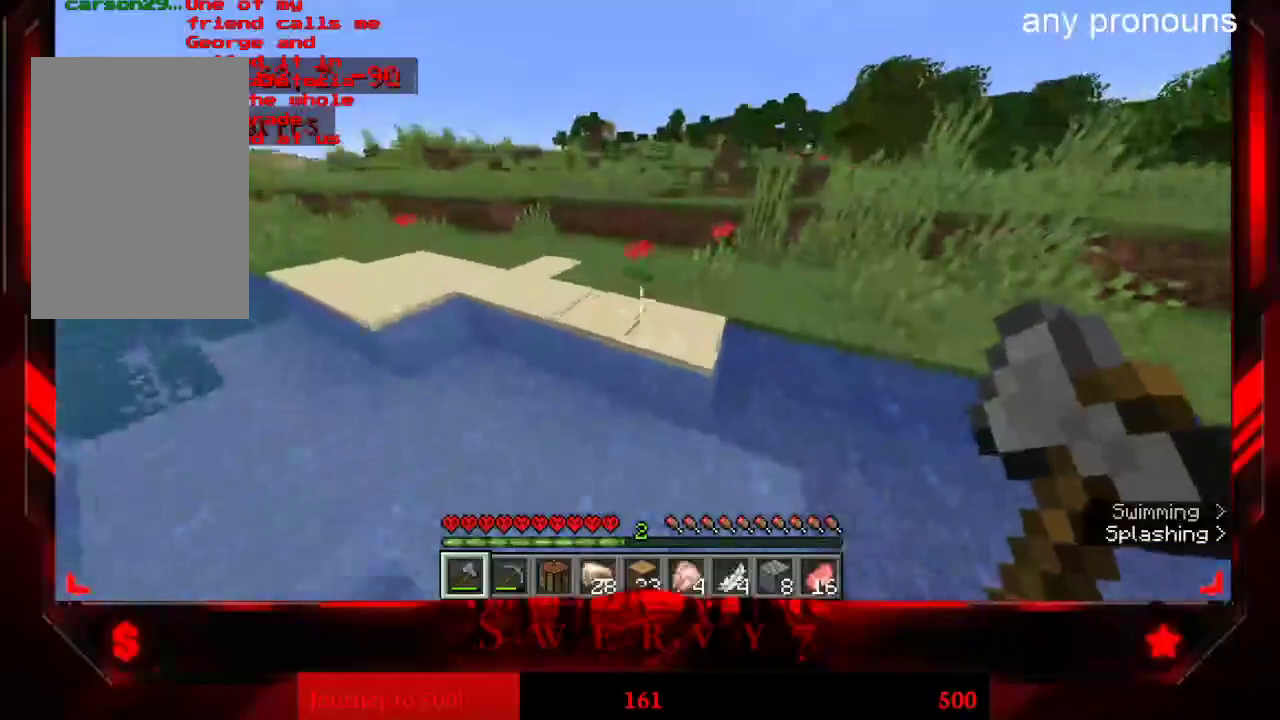
{"keys": ["space", "w"], "mouse": [], "events": [[383, "a", "up"]]}
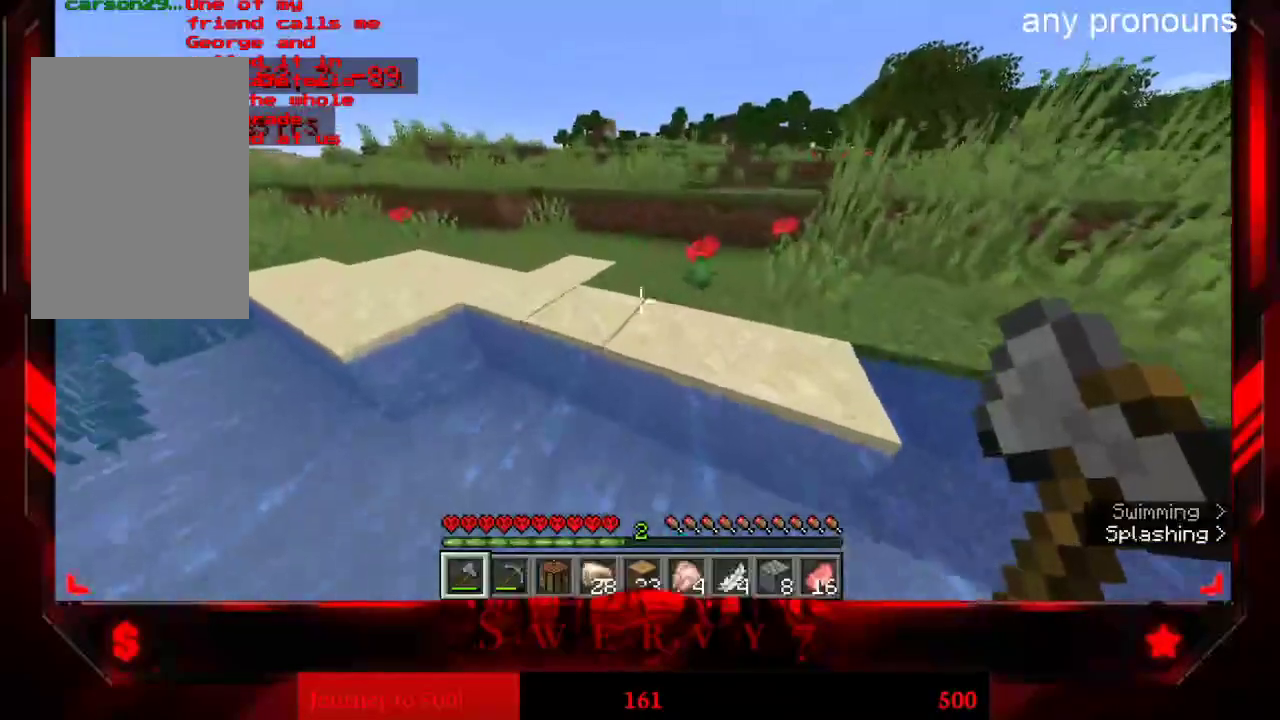
{"keys": ["space", "w"], "mouse": [], "events": []}
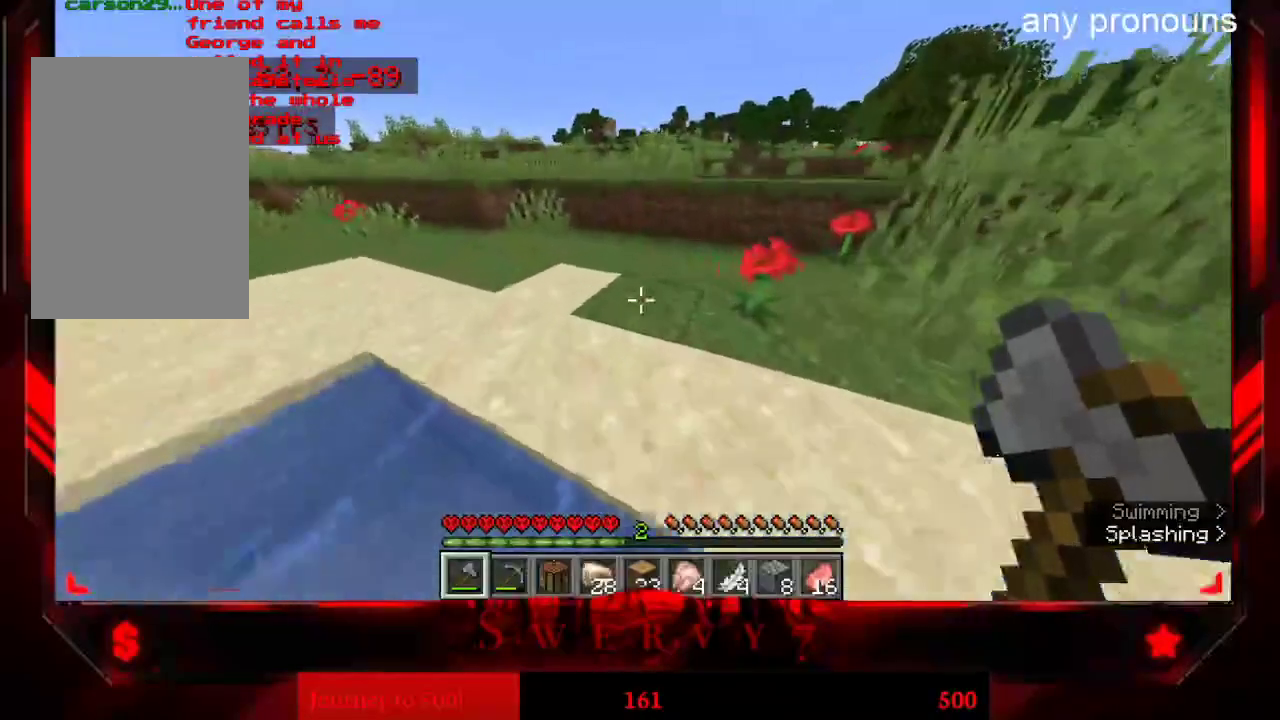
{"keys": ["space", "w"], "mouse": [], "events": []}
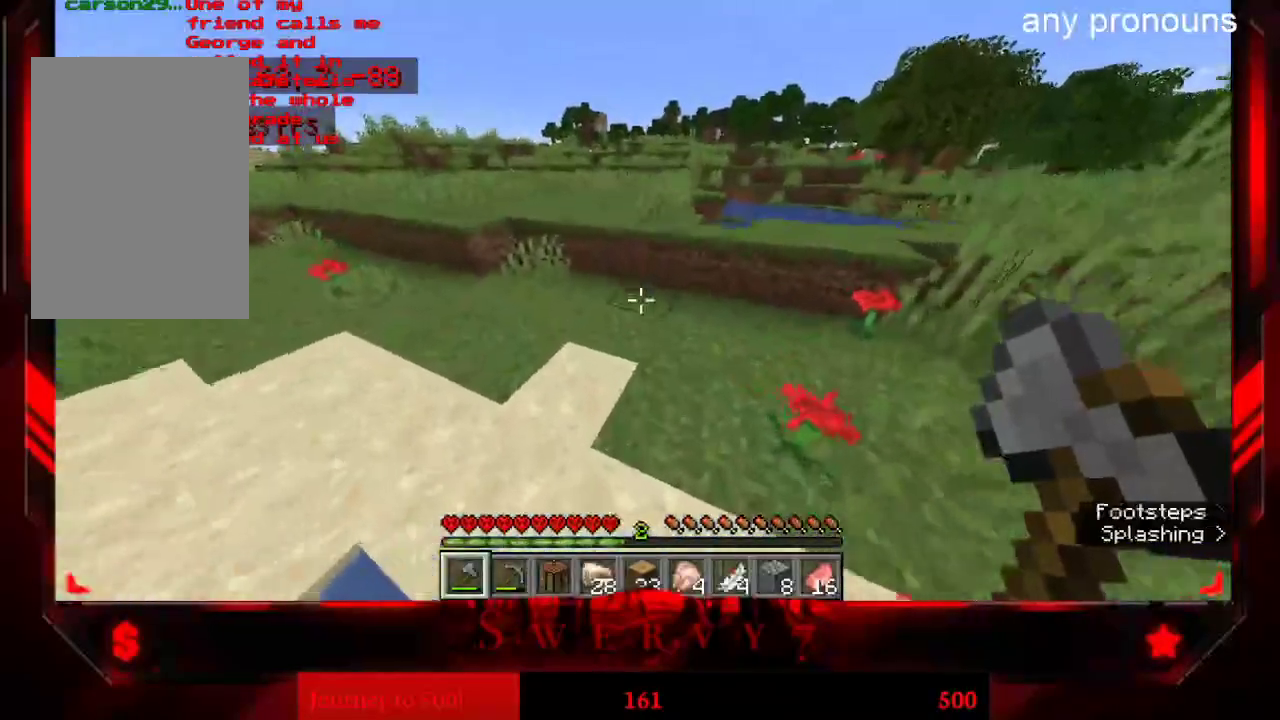
{"keys": ["a", "w"], "mouse": [], "events": [[33, "space", "up"], [400, "a", "down"]]}
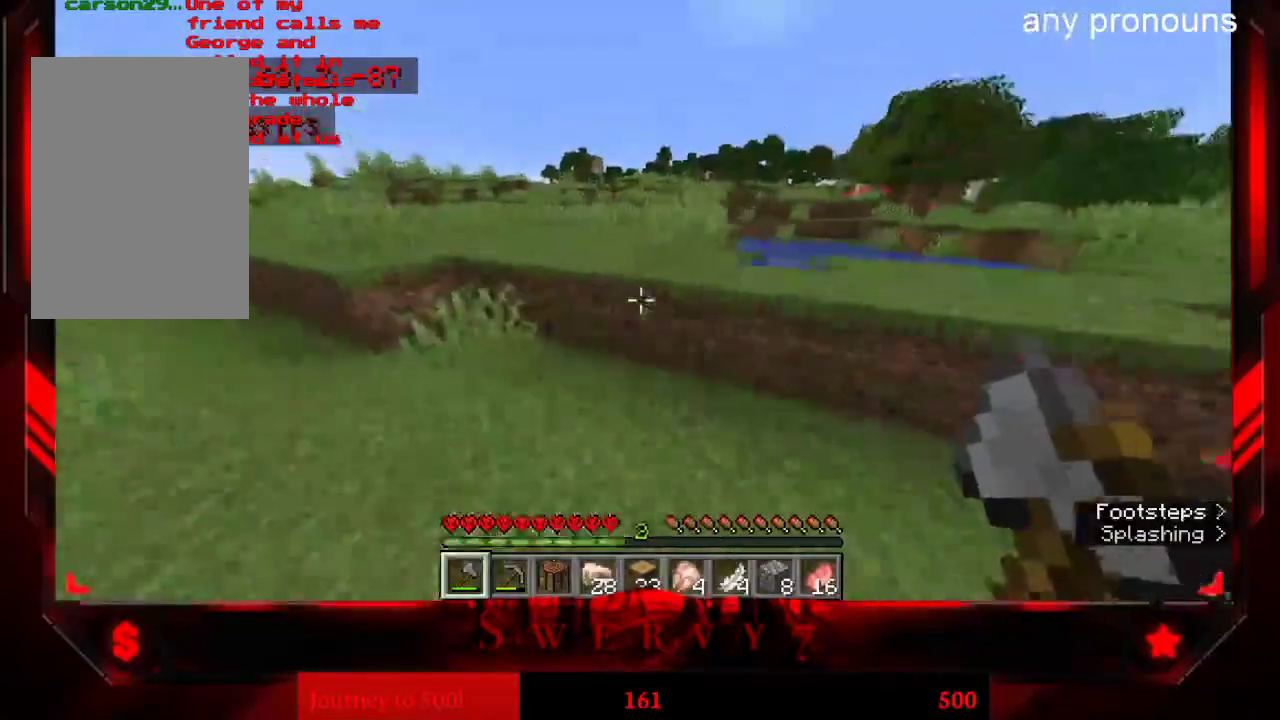
{"keys": ["a", "w"], "mouse": [], "events": []}
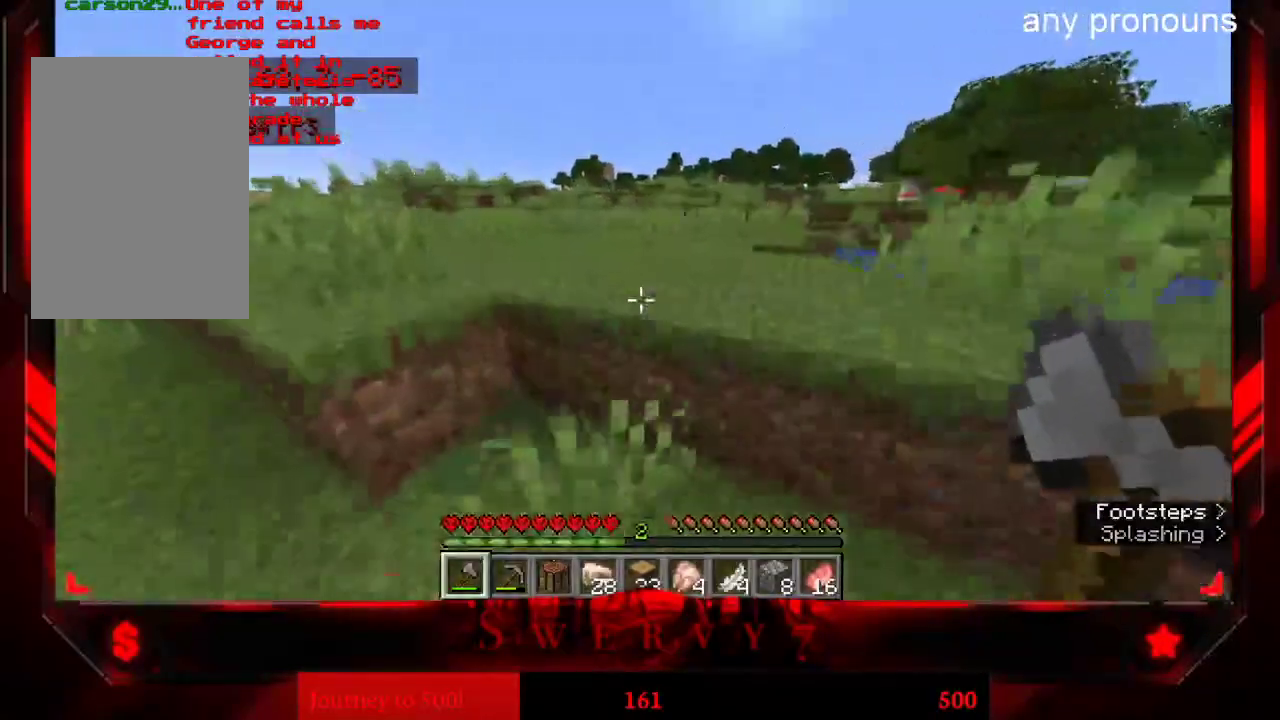
{"keys": ["a", "w"], "mouse": [], "events": [[133, "space", "down"], [467, "space", "up"]]}
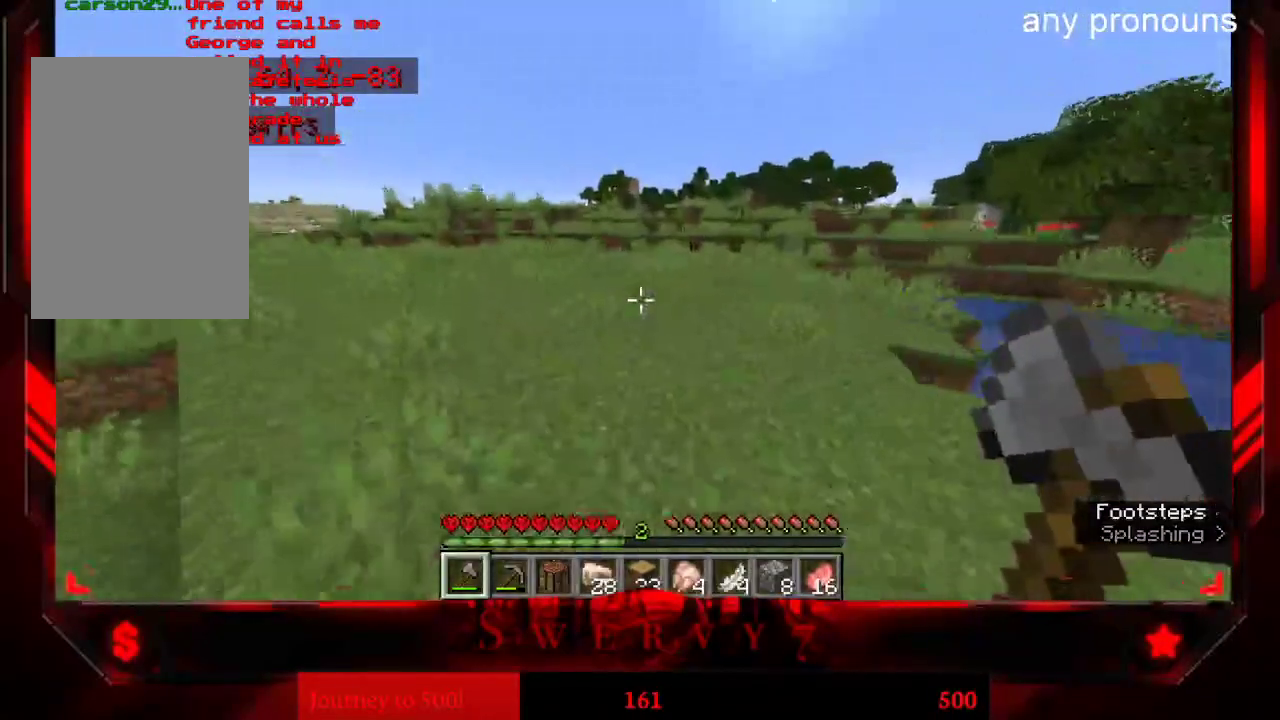
{"keys": ["w"], "mouse": [], "events": [[283, "a", "up"]]}
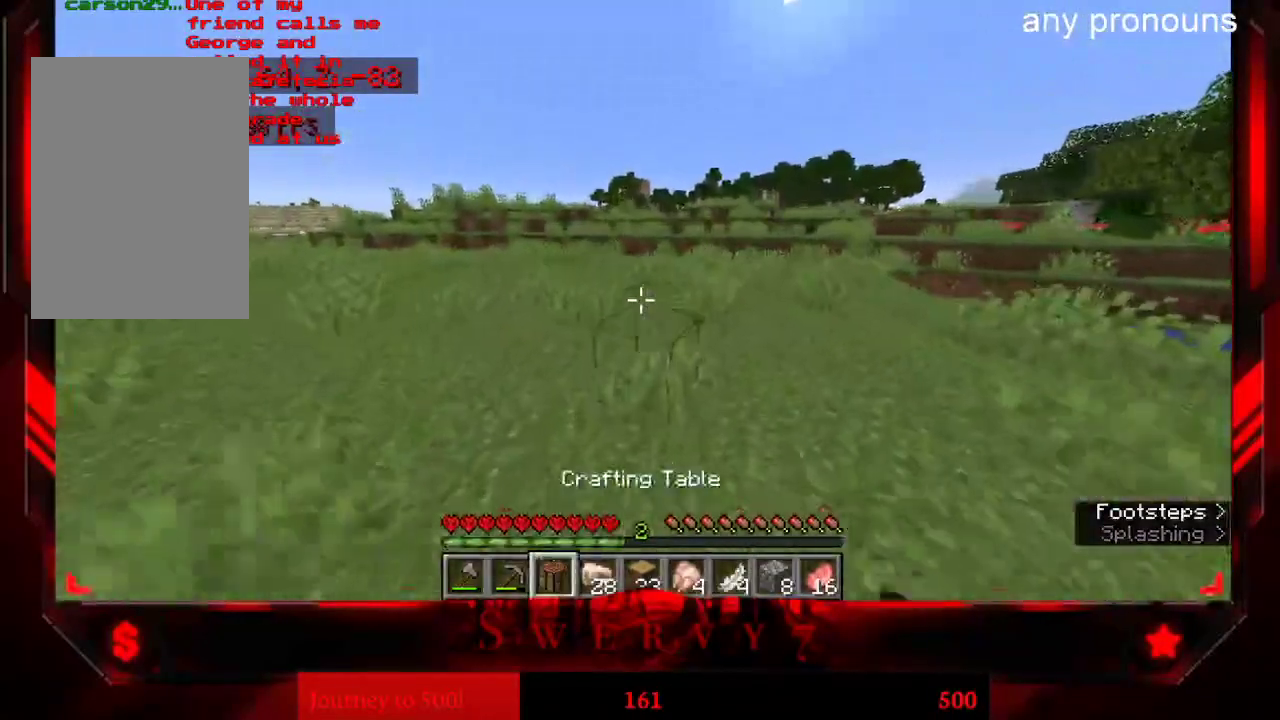
{"keys": ["w"], "mouse": [], "events": []}
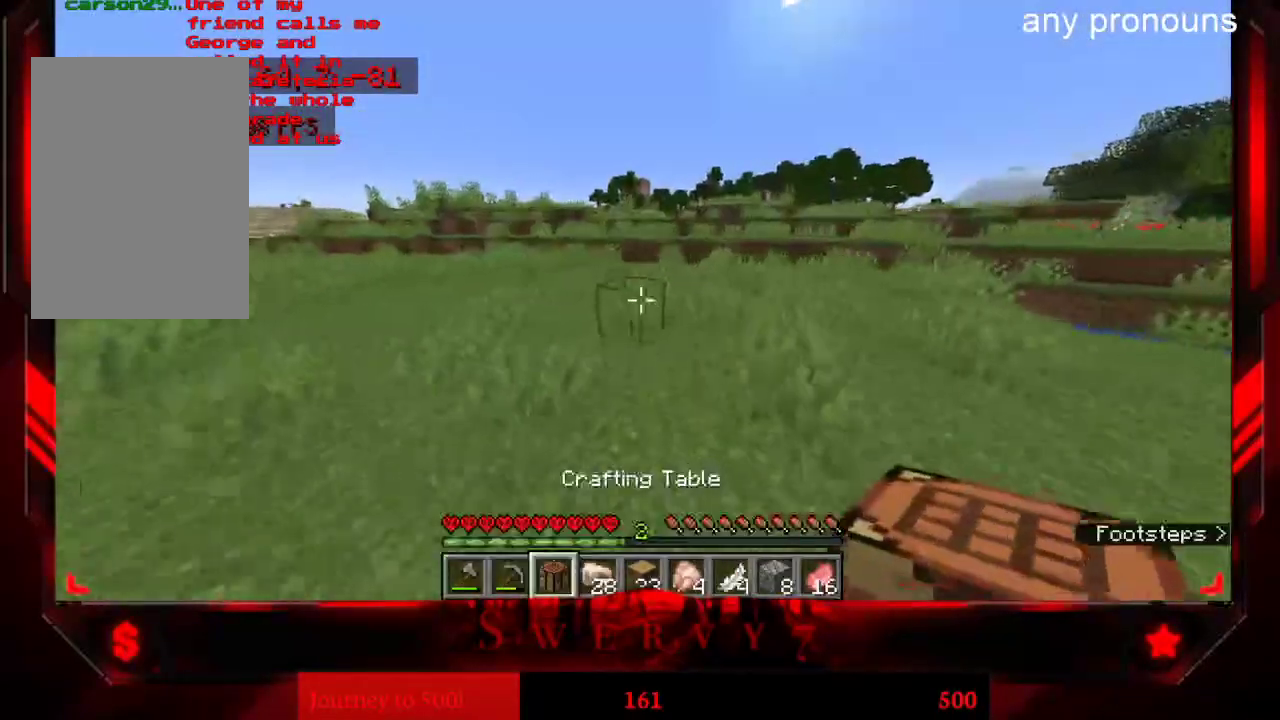
{"keys": ["a", "w"], "mouse": [], "events": [[167, "a", "down"]]}
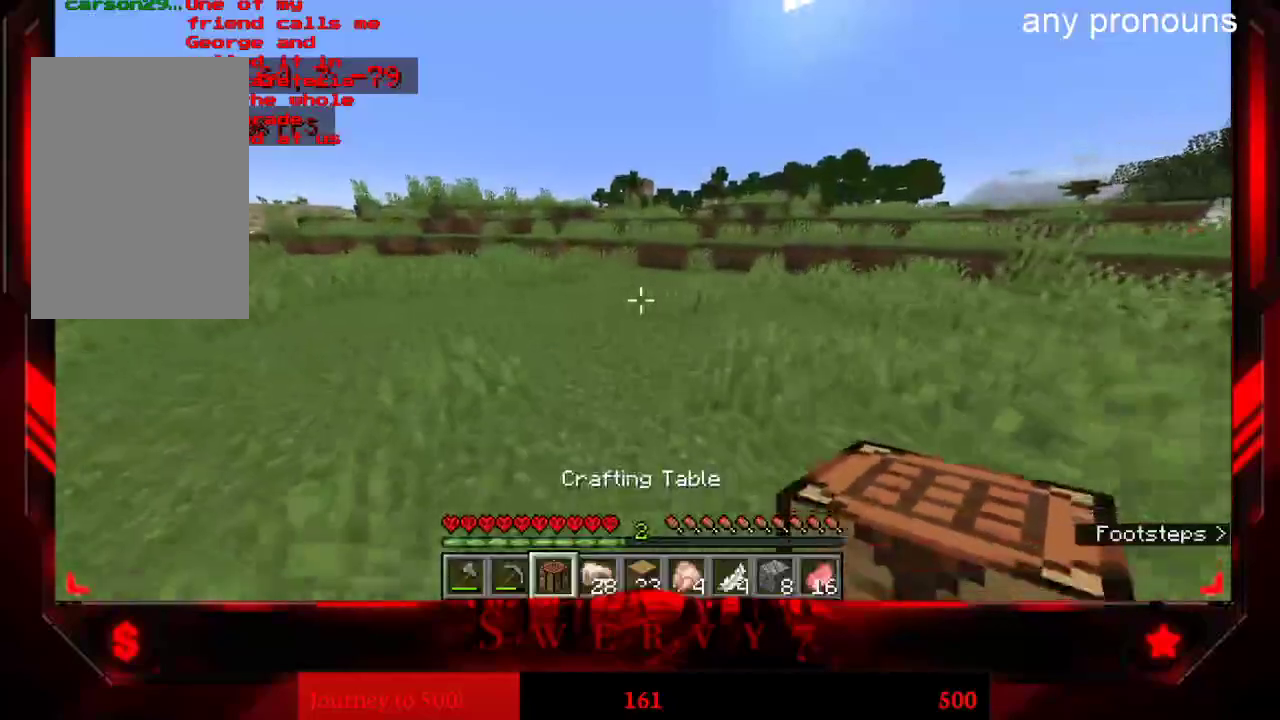
{"keys": ["a", "w"], "mouse": [], "events": []}
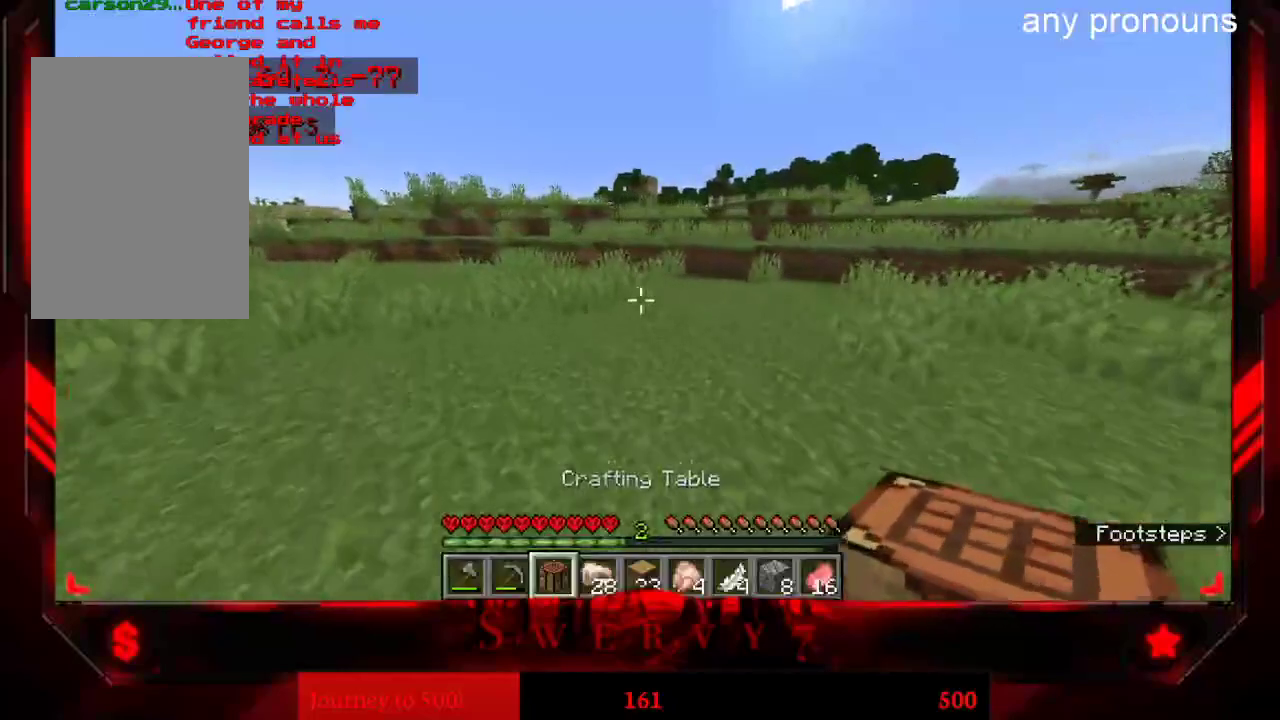
{"keys": ["a", "w"], "mouse": [], "events": []}
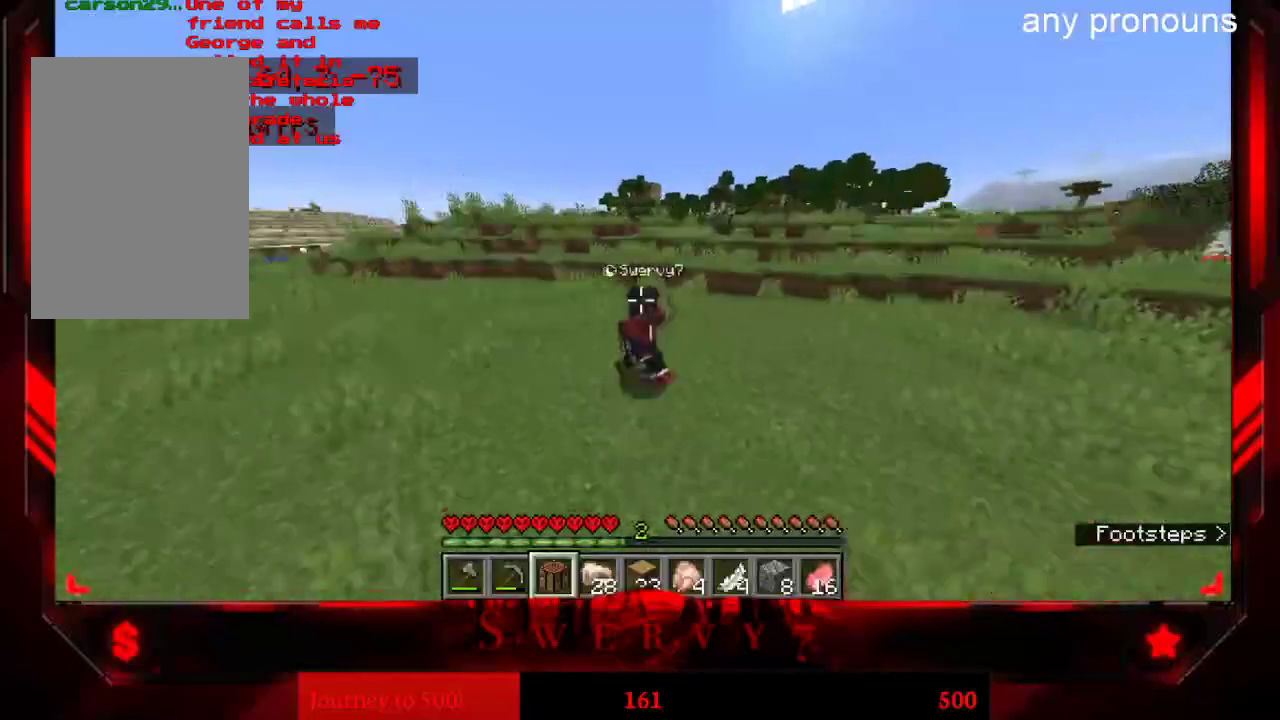
{"keys": ["w"], "mouse": [], "events": [[217, "a", "up"]]}
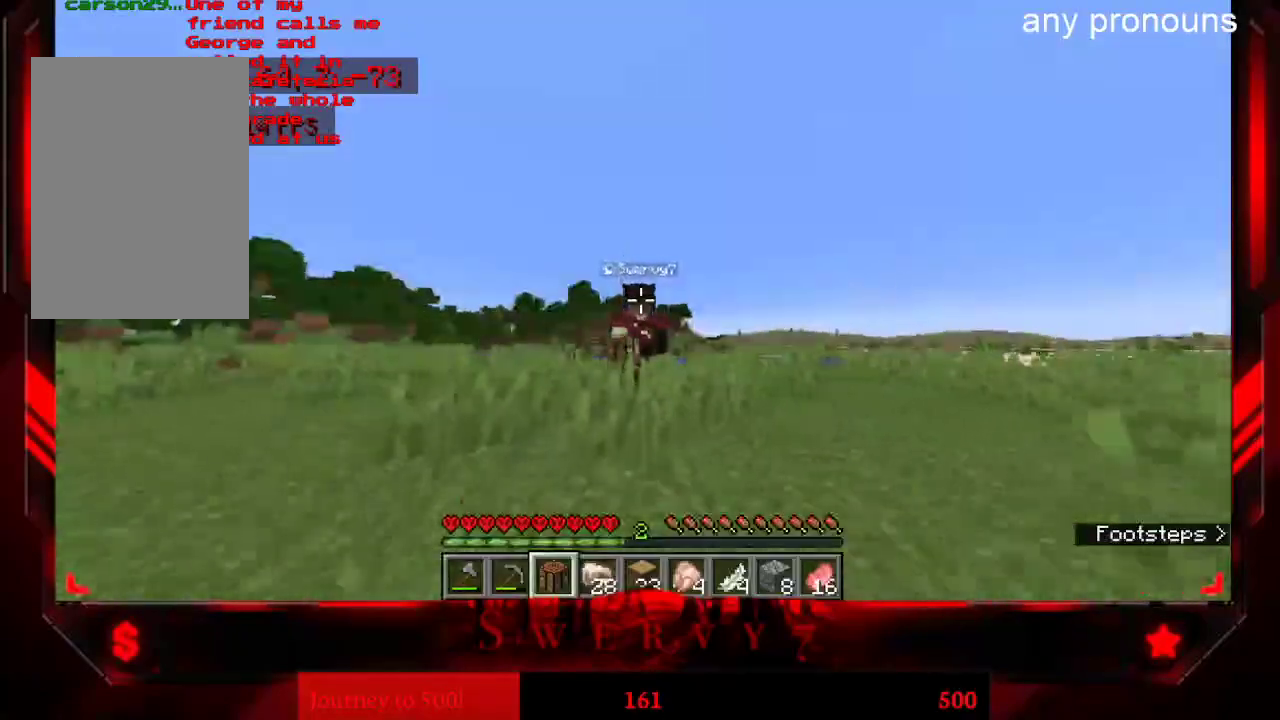
{"keys": ["w"], "mouse": [], "events": []}
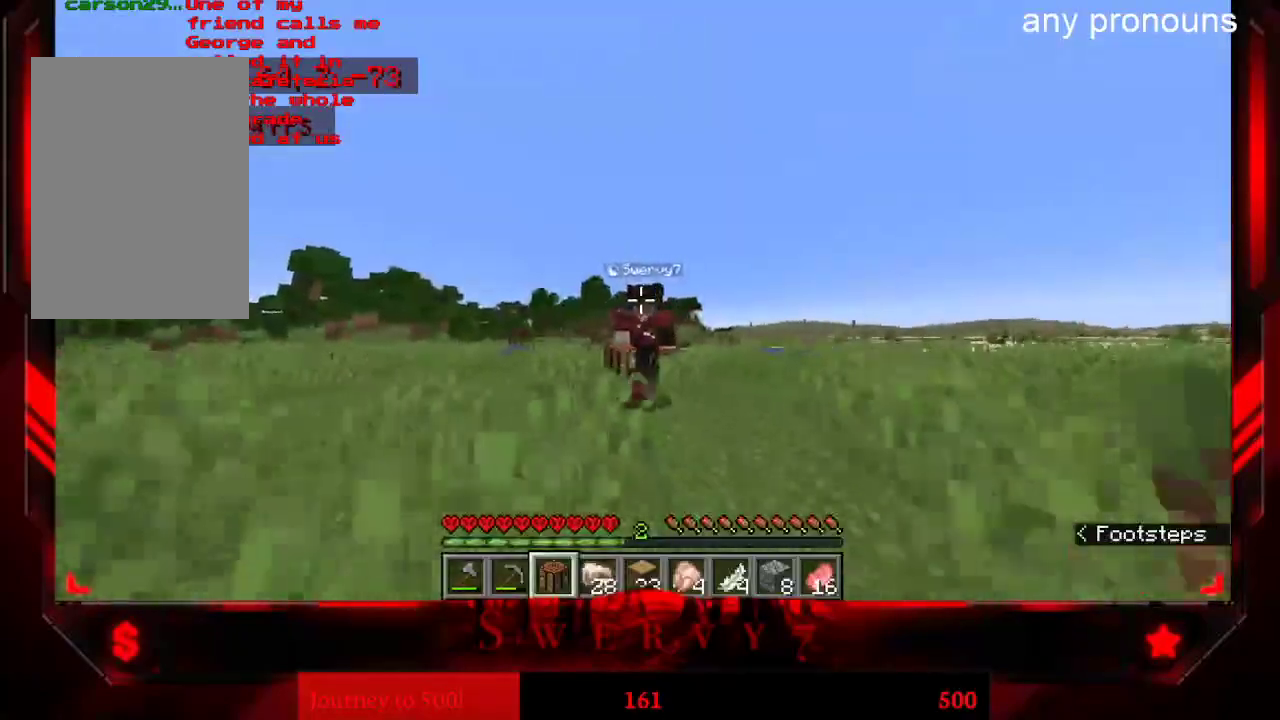
{"keys": ["w"], "mouse": [], "events": []}
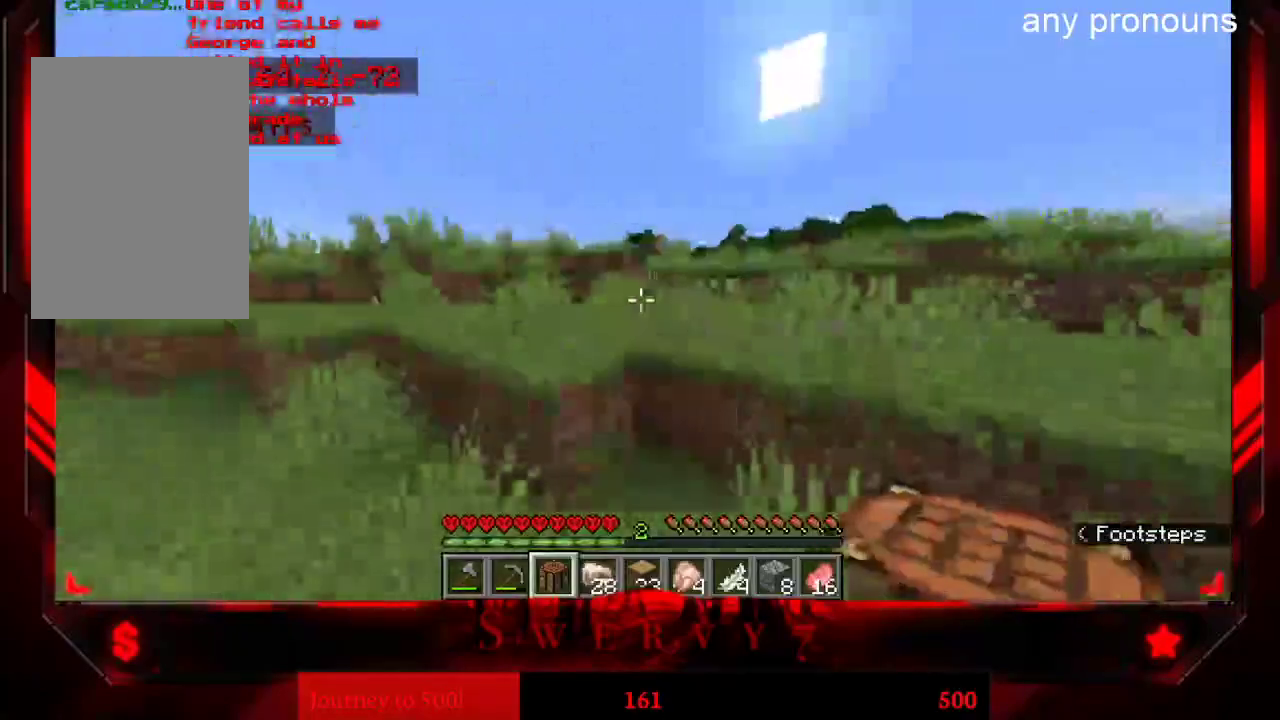
{"keys": ["w"], "mouse": [], "events": []}
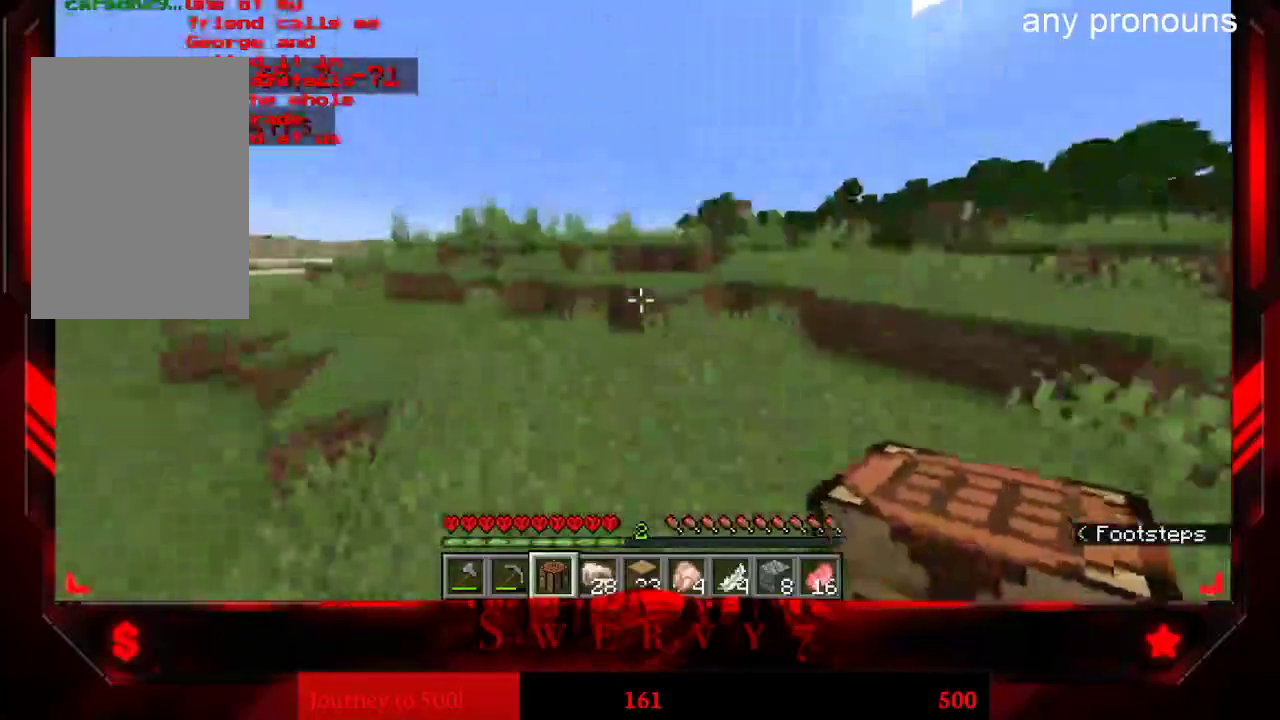
{"keys": ["a", "w"], "mouse": [], "events": [[367, "a", "down"]]}